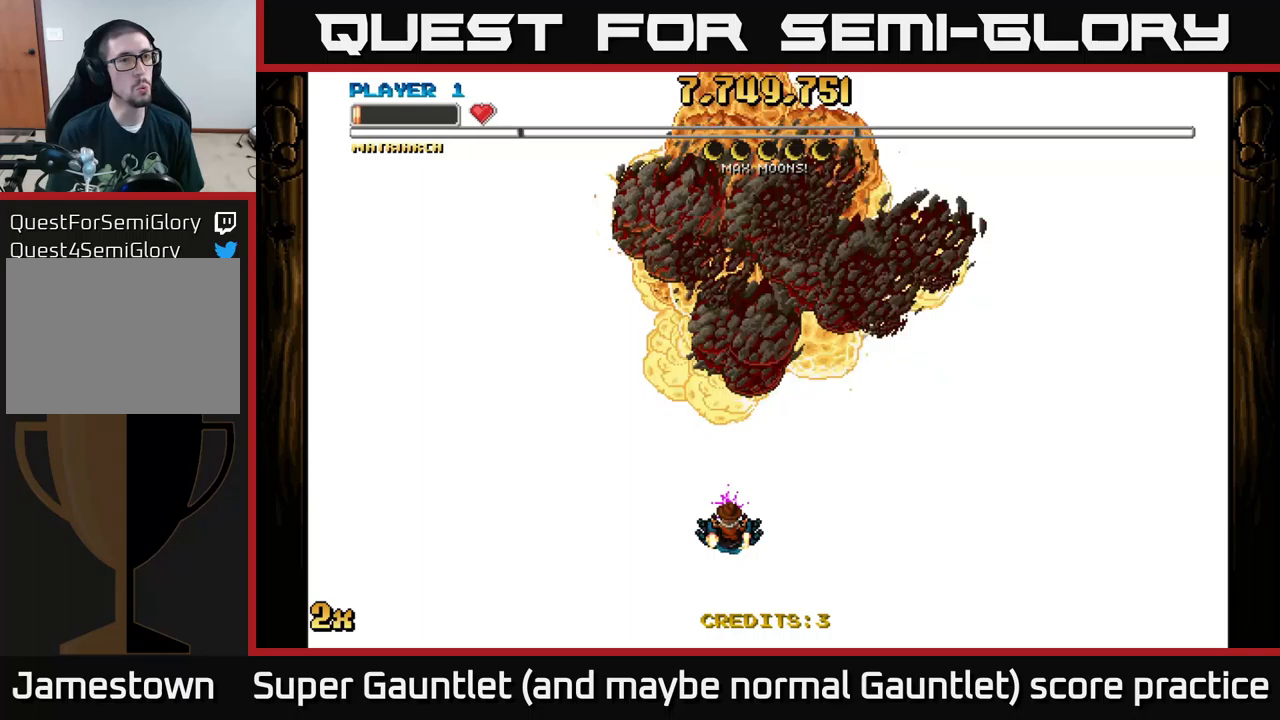
Gameplay with a controller (Xbox layout); each line is a JSON object with the inputs held at the frame after it. "events" lists button and stick changes between this image and that frame as [ms after this image, input, new state], when the widget could be followed in between.
{"buttons": ["A"], "left_stick": "down", "right_stick": "center", "events": [[183, "left_stick", "down"]]}
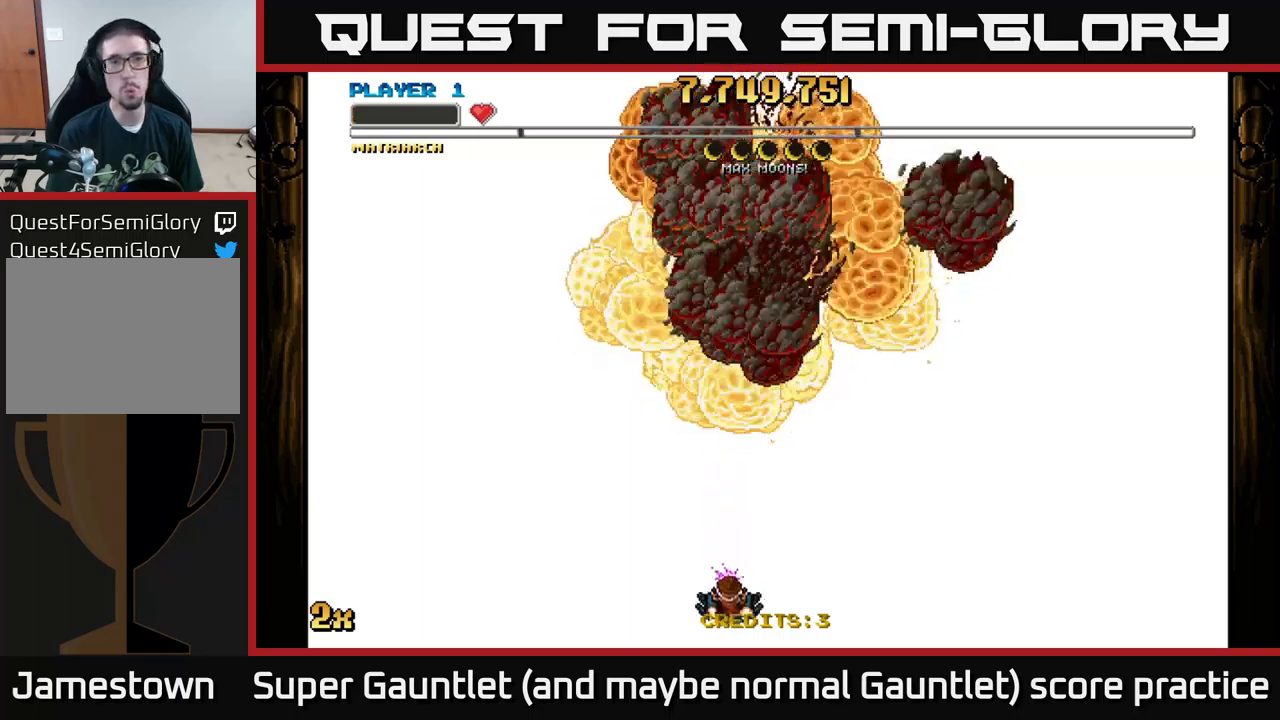
{"buttons": ["A"], "left_stick": "down", "right_stick": "center", "events": [[83, "left_stick", "center"], [133, "left_stick", "up"], [400, "left_stick", "center"], [467, "left_stick", "down"]]}
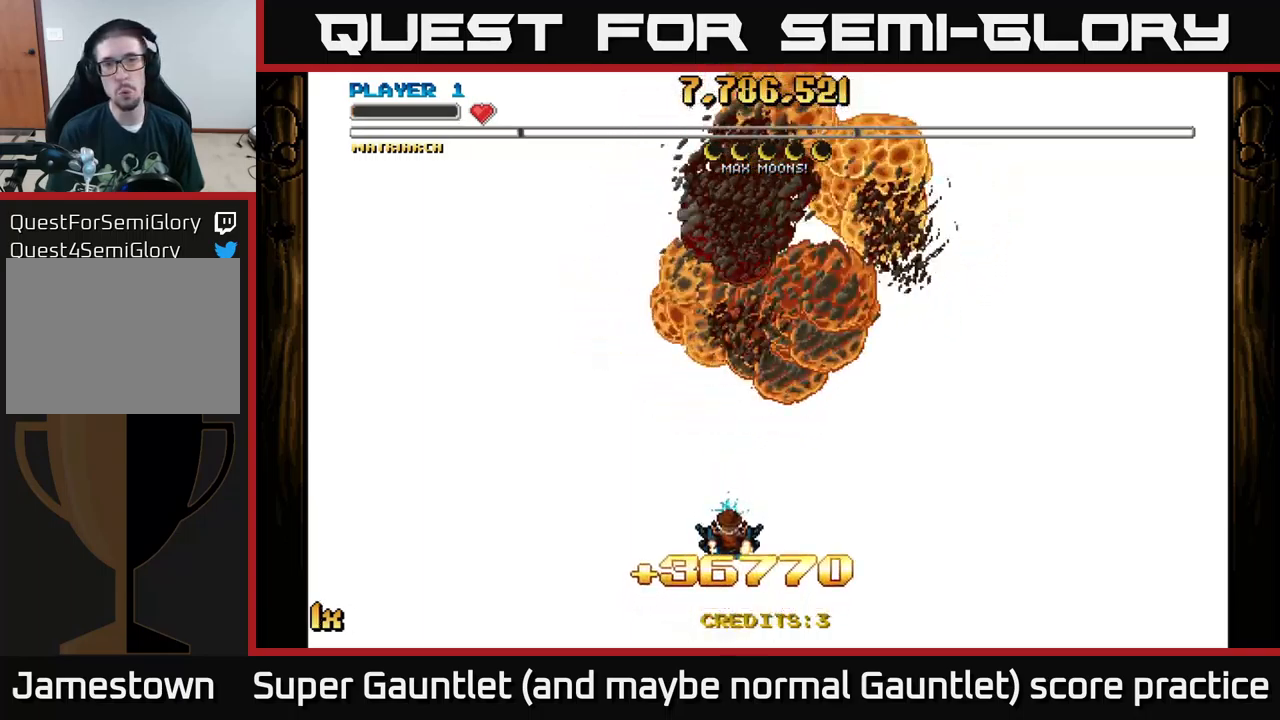
{"buttons": ["A"], "left_stick": "up", "right_stick": "center", "events": [[267, "left_stick", "up"], [350, "X", "down"], [500, "X", "up"]]}
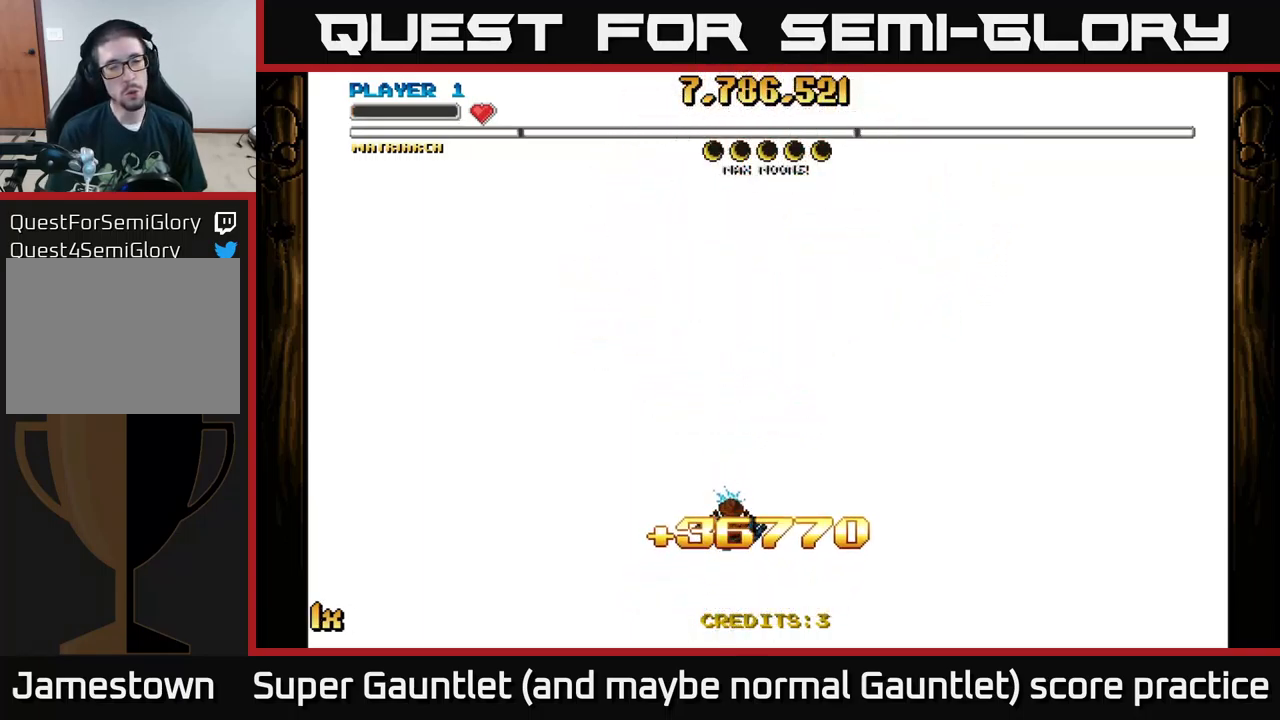
{"buttons": [], "left_stick": "center", "right_stick": "center", "events": [[83, "left_stick", "center"], [200, "A", "up"]]}